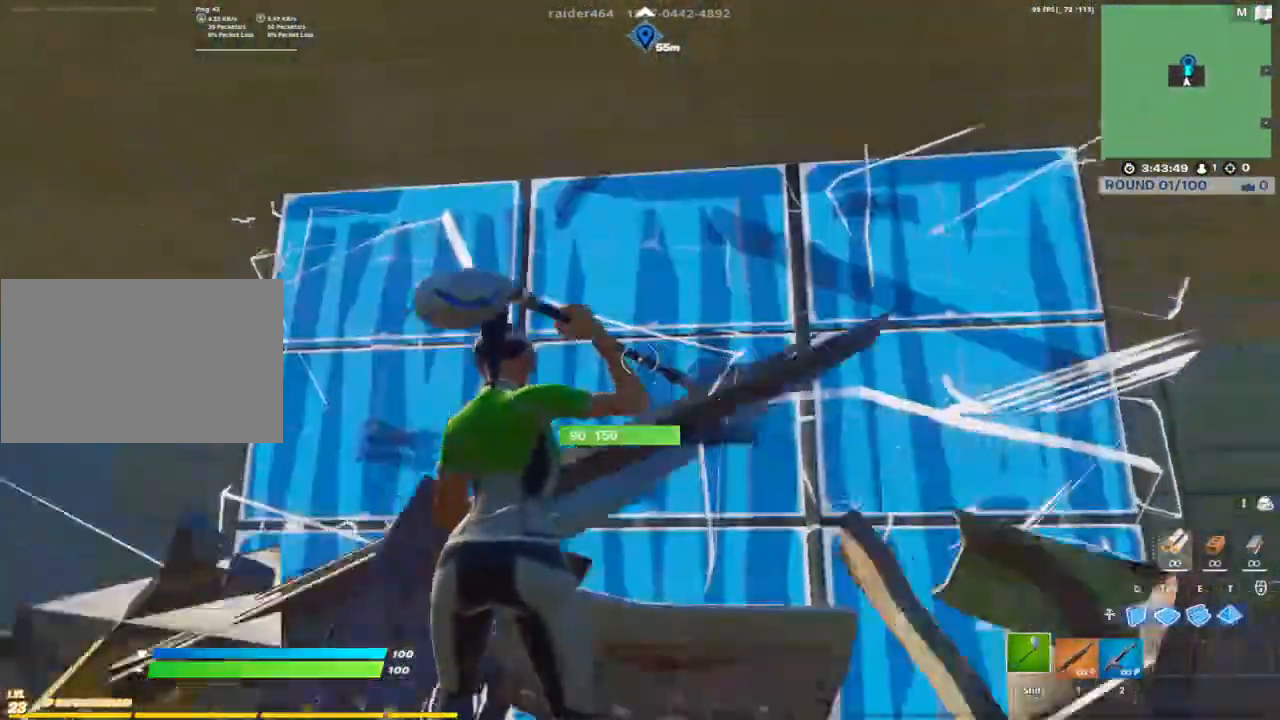
Gameplay with keyboard and mouse; each line is a JSON object with the keys and mouse buttons held at the frame after it. "events" lists presses ("down") and releases ("up") of "1", "2", "3", "4", "5", "a", "alt", "c", "caps_lock", "ctrl", "d", "e", "f", "g", "q", "r", "s", "shift", "space", "t", "tab", "v", "w", "x", "z", "mouse_left", "mouse_wheel" and "mouse_right" between this image and that frame as [ms after this image, input, new state], when the widget could be followed in between. "mouse_left", "mouse_wheel", "mouse_right" = the "left", "wheel", "right" buttons of the "mouse" list. No other keys are recorded. "wheel" means that the mouse wheel is clicked or scrolled. Not read: mouse_move.
{"keys": ["w"], "mouse": ["left"], "events": [[33, "mouse_left", "down"], [67, "g", "up"], [117, "a", "down"], [167, "mouse_left", "up"], [267, "a", "up"], [267, "e", "down"], [267, "mouse_left", "down"], [317, "e", "up"], [350, "mouse_left", "up"], [400, "g", "down"], [450, "g", "up"], [450, "mouse_left", "down"]]}
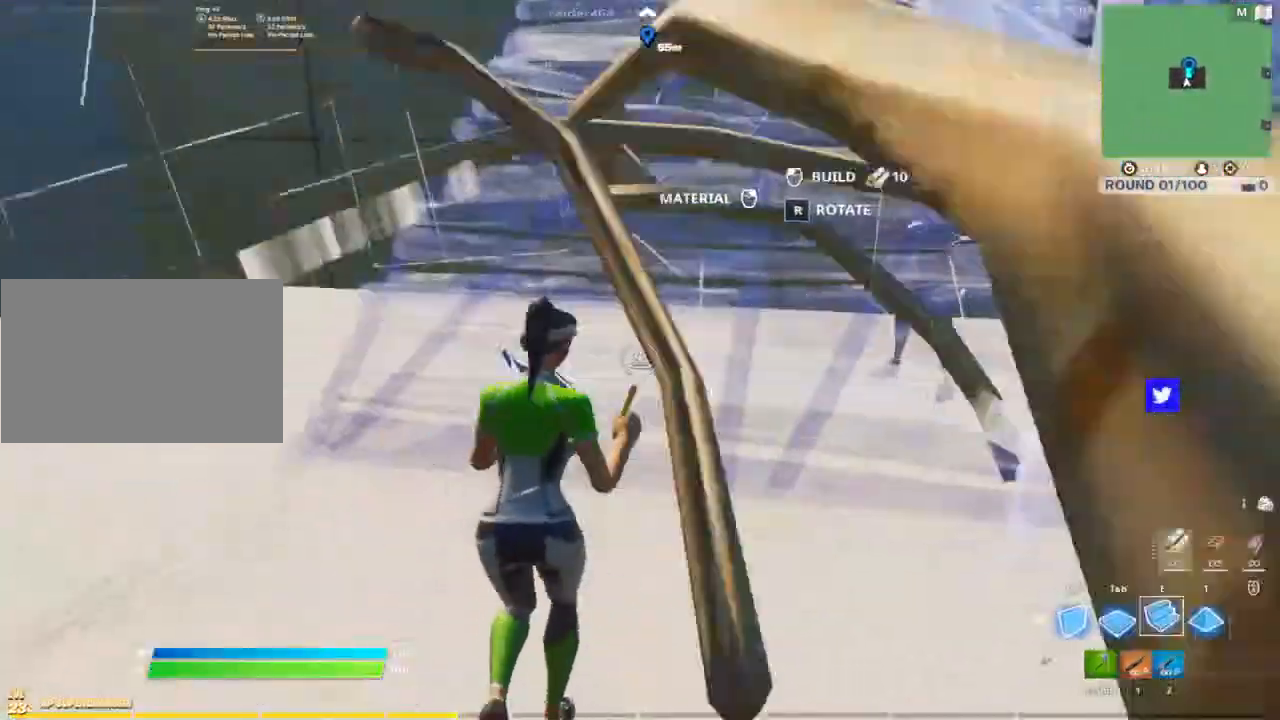
{"keys": [], "mouse": ["left"], "events": [[50, "mouse_left", "up"], [100, "1", "down"], [150, "1", "up"], [317, "g", "down"], [367, "mouse_left", "down"], [417, "g", "up"], [417, "w", "up"]]}
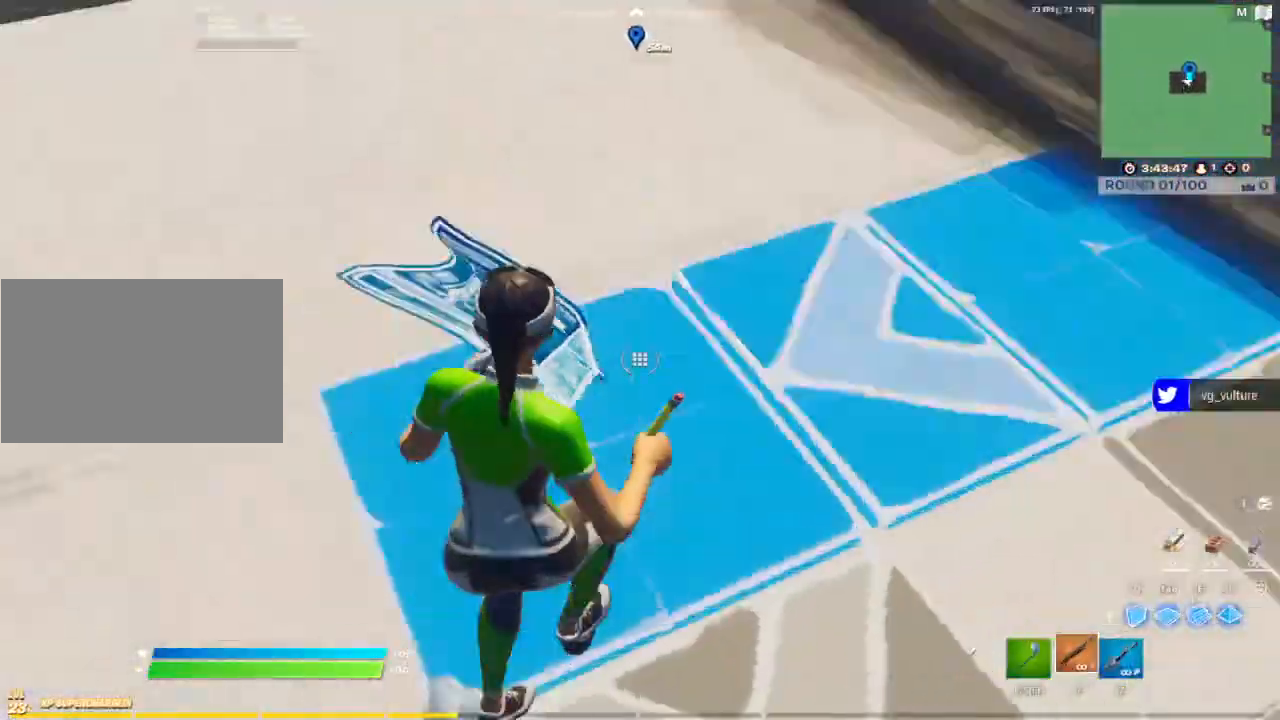
{"keys": ["s"], "mouse": [], "events": [[17, "mouse_left", "up"], [67, "s", "down"], [167, "d", "down"], [433, "d", "up"]]}
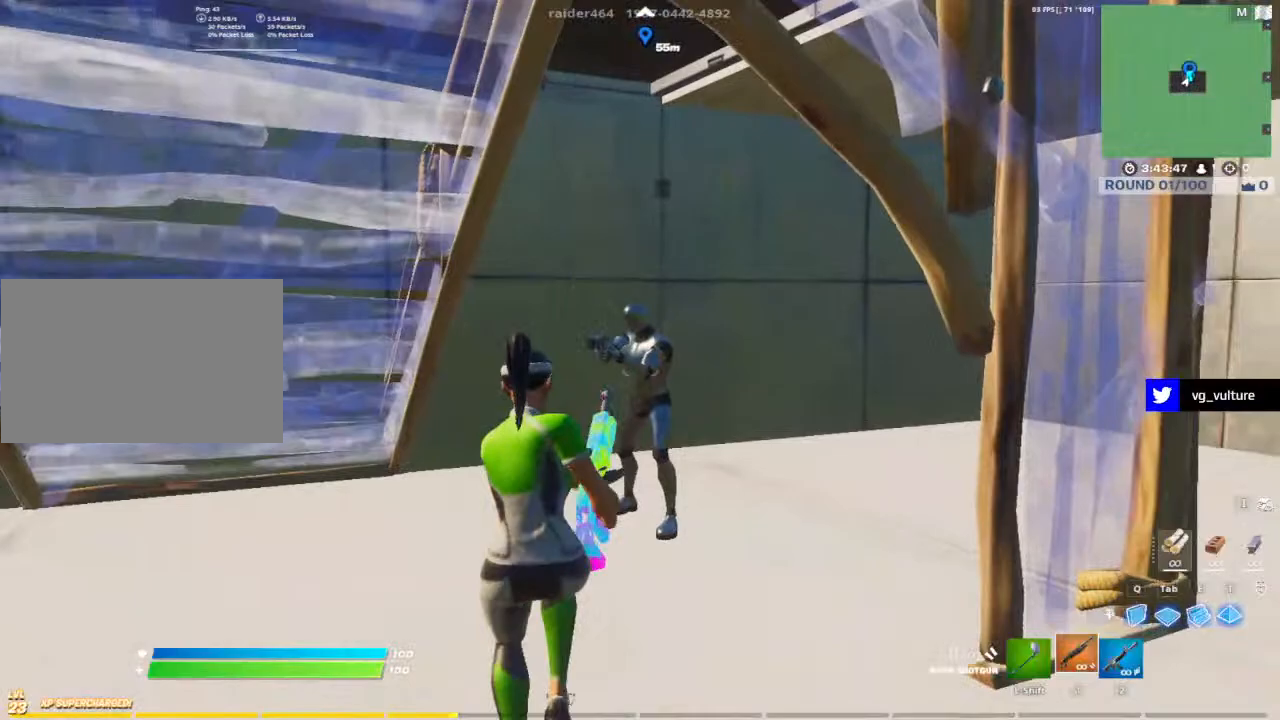
{"keys": [], "mouse": [], "events": [[117, "d", "down"], [117, "mouse_left", "down"], [117, "s", "up"], [167, "mouse_left", "up"], [267, "2", "down"], [367, "2", "up"], [367, "d", "up"]]}
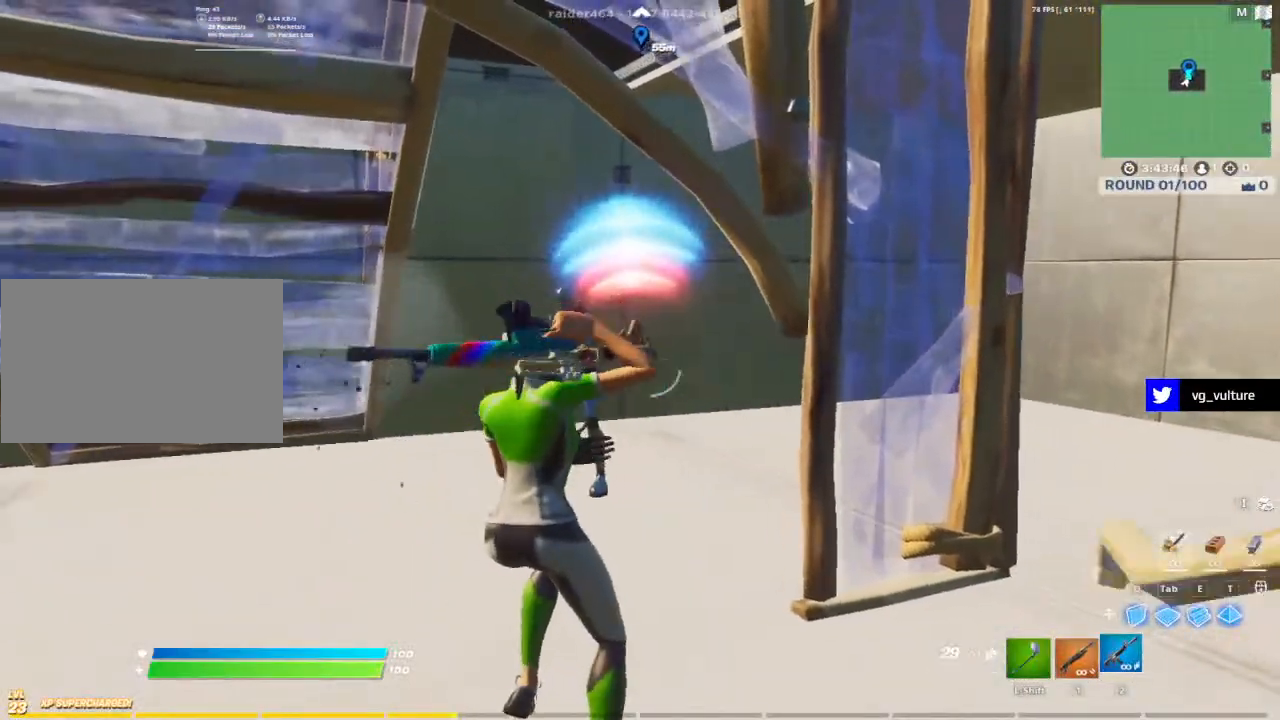
{"keys": [], "mouse": [], "events": [[233, "mouse_left", "down"], [283, "s", "down"], [333, "mouse_left", "up"], [417, "1", "down"], [467, "1", "up"], [467, "s", "up"]]}
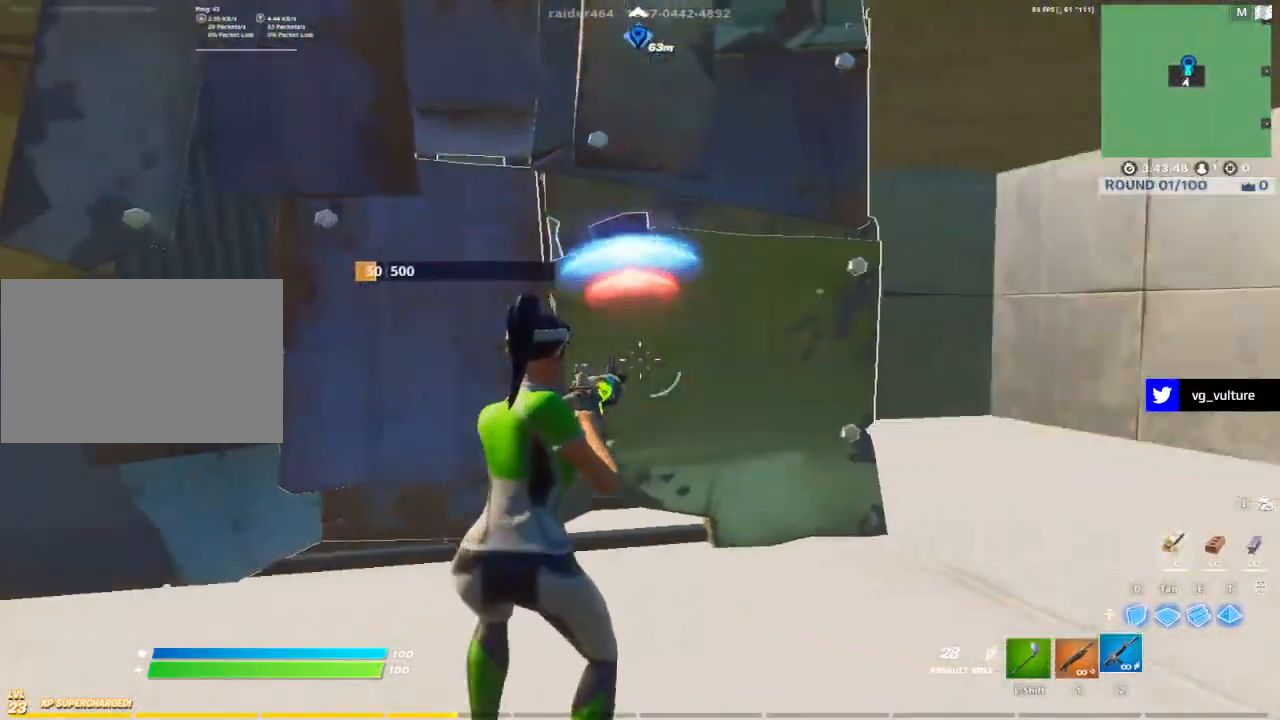
{"keys": ["a"], "mouse": ["left"], "events": [[67, "s", "down"], [100, "shift", "down"], [150, "s", "up"], [200, "d", "down"], [200, "shift", "up"], [283, "d", "up"], [333, "w", "down"], [433, "a", "down"], [483, "mouse_left", "down"], [483, "w", "up"]]}
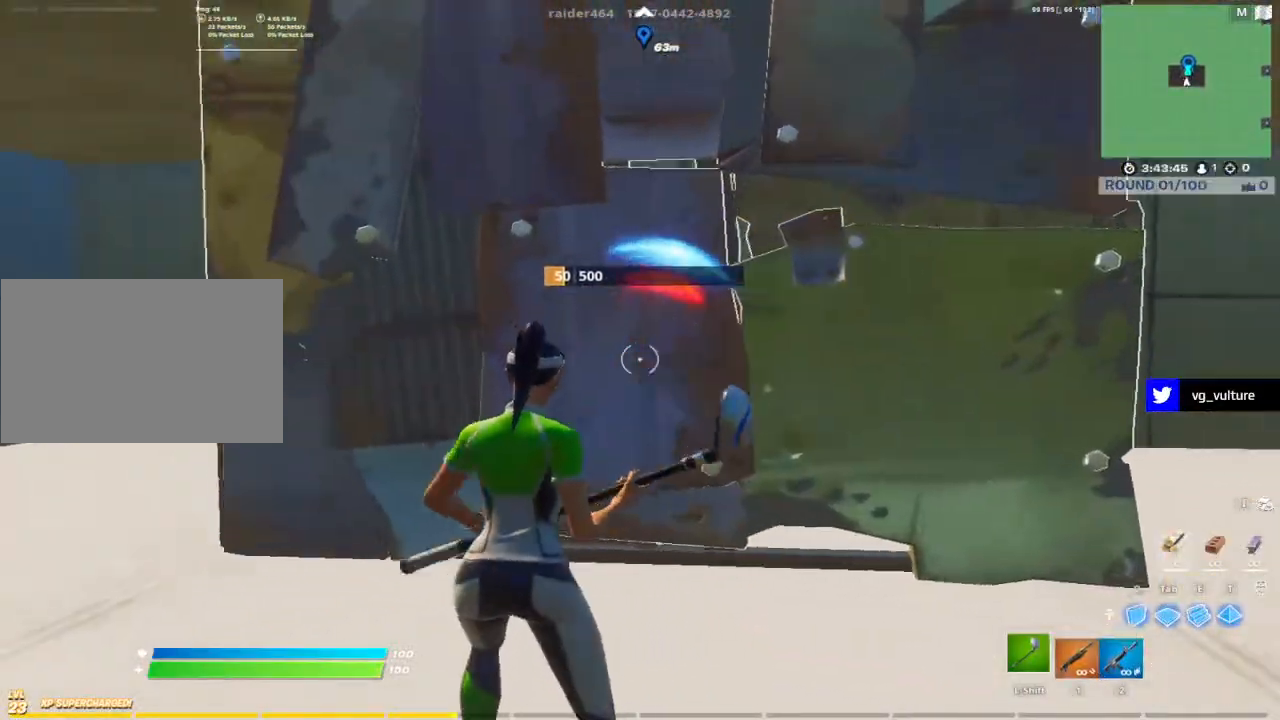
{"keys": ["w"], "mouse": [], "events": [[117, "s", "down"], [217, "a", "up"], [267, "d", "down"], [267, "s", "up"], [317, "q", "down"], [400, "q", "up"], [400, "w", "down"], [450, "d", "up"], [500, "mouse_left", "up"]]}
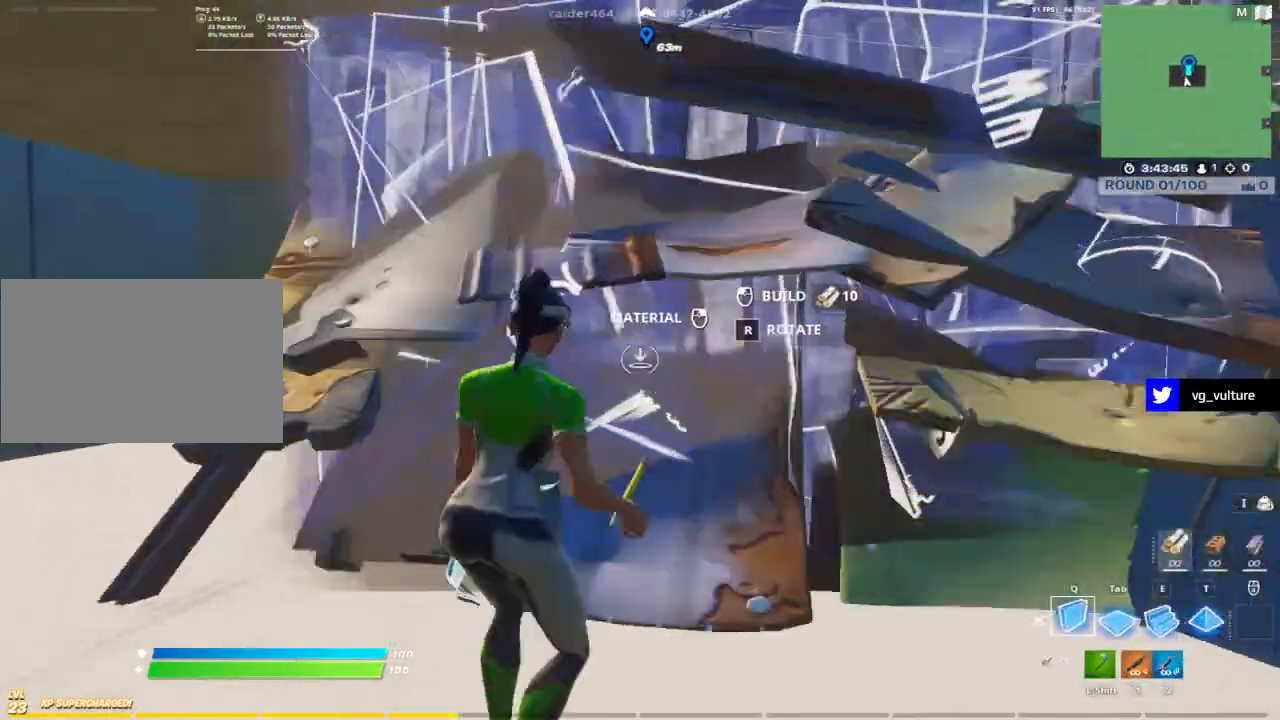
{"keys": ["g", "w"], "mouse": [], "events": [[33, "g", "down"], [133, "g", "up"], [133, "mouse_left", "down"], [233, "mouse_left", "up"], [333, "e", "down"], [333, "mouse_left", "down"], [367, "e", "up"], [417, "mouse_left", "up"], [467, "g", "down"]]}
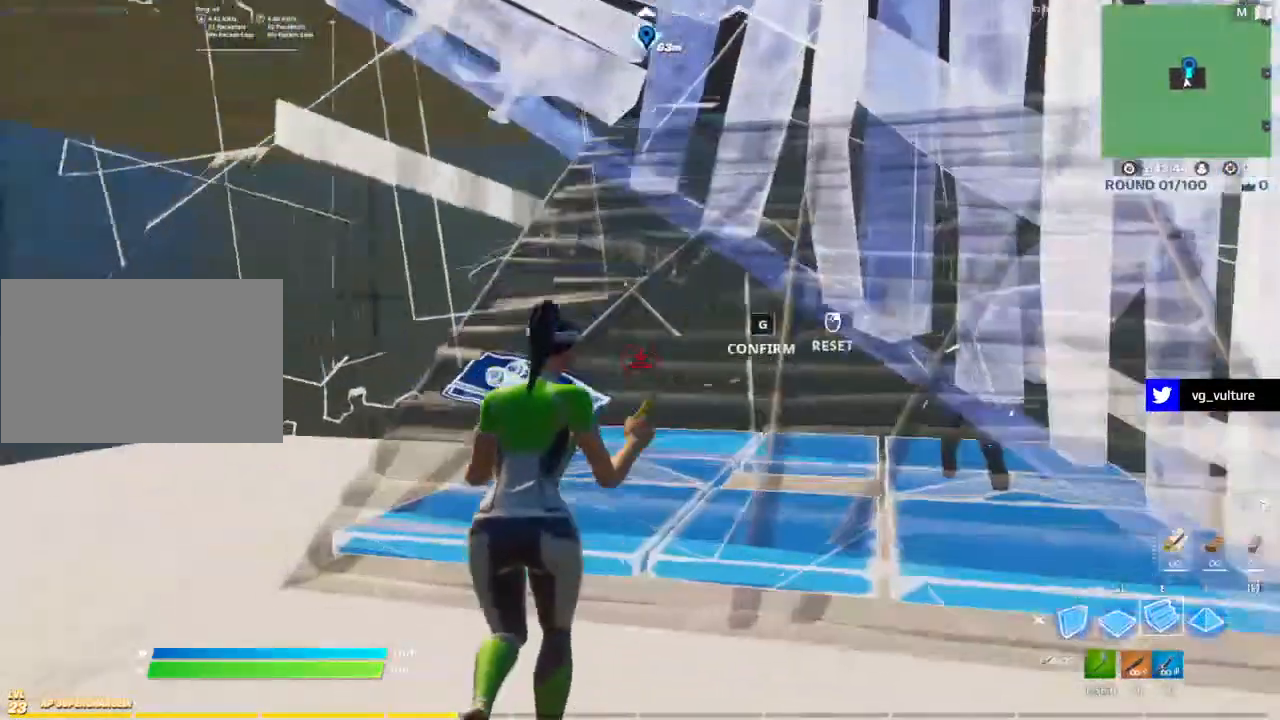
{"keys": ["a"], "mouse": [], "events": [[17, "g", "up"], [17, "mouse_left", "down"], [150, "1", "down"], [150, "mouse_left", "up"], [250, "1", "up"], [333, "a", "down"], [433, "w", "up"]]}
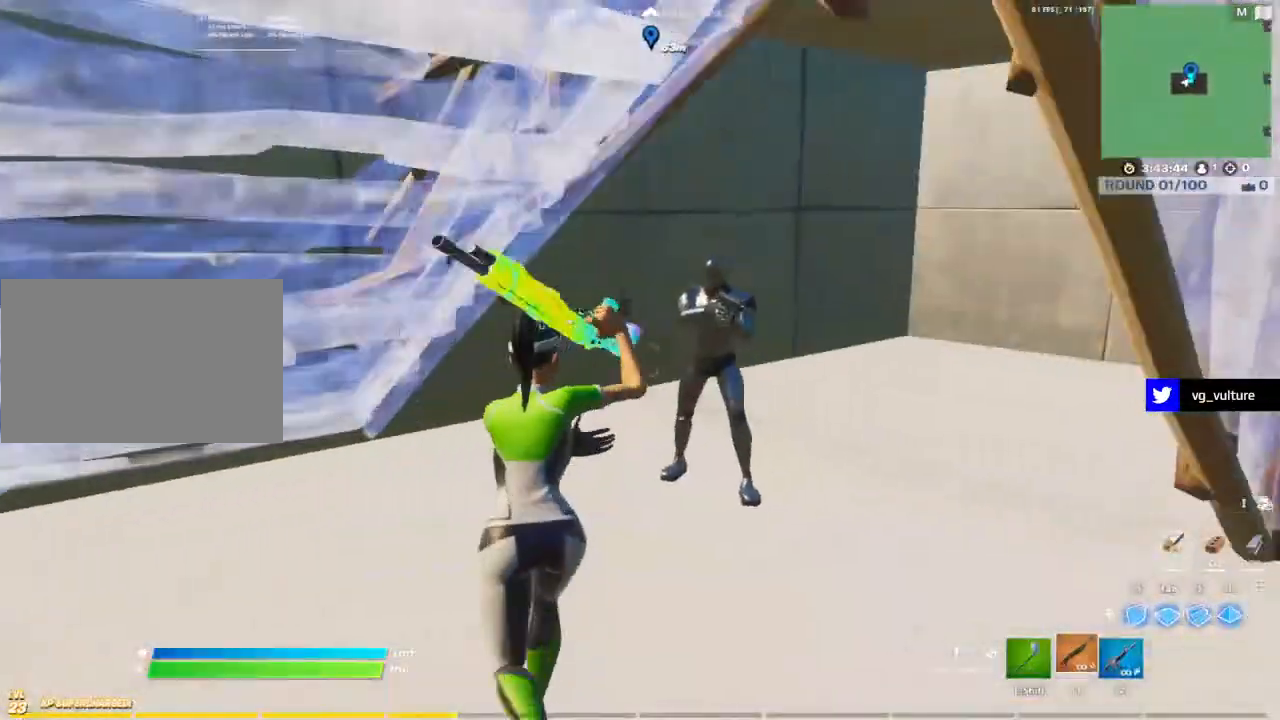
{"keys": ["d"], "mouse": ["left"], "events": [[67, "a", "up"], [67, "d", "down"], [67, "s", "down"], [167, "s", "up"], [350, "mouse_right", "down"], [500, "mouse_left", "down"], [500, "mouse_right", "up"]]}
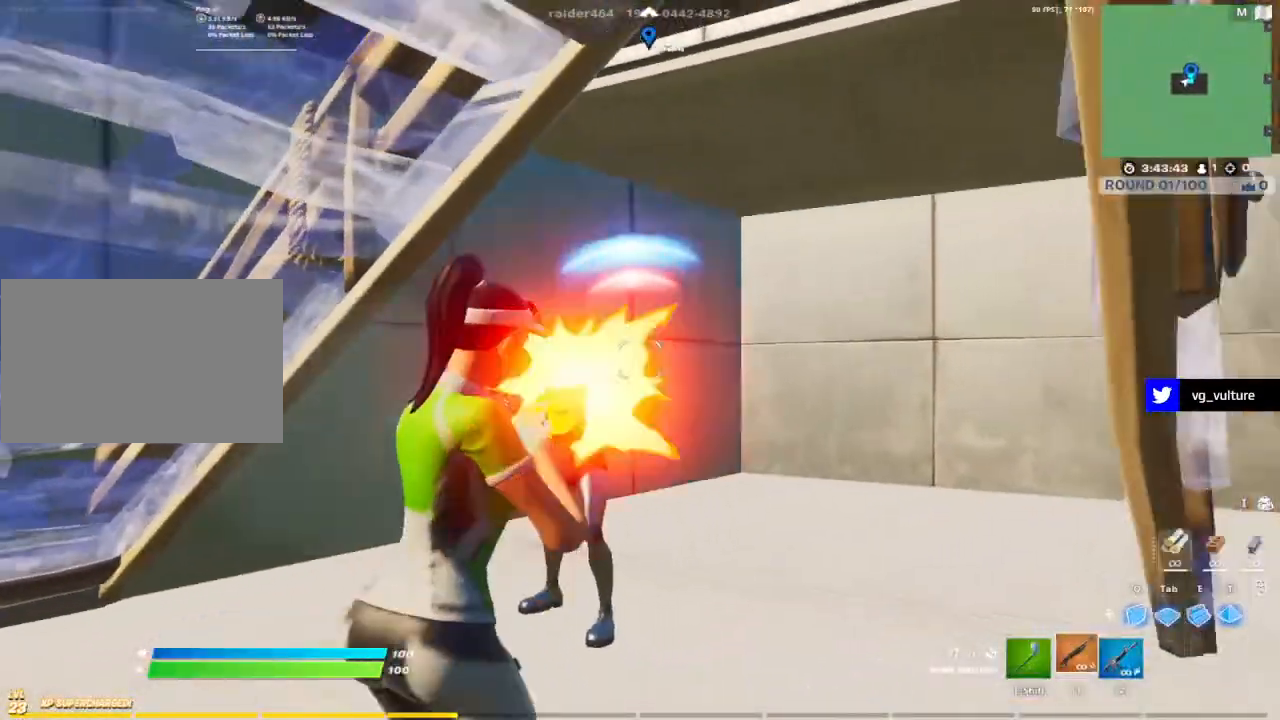
{"keys": ["d", "s"], "mouse": [], "events": [[50, "2", "down"], [83, "mouse_left", "up"], [133, "2", "up"], [317, "s", "down"], [417, "d", "up"], [467, "d", "down"]]}
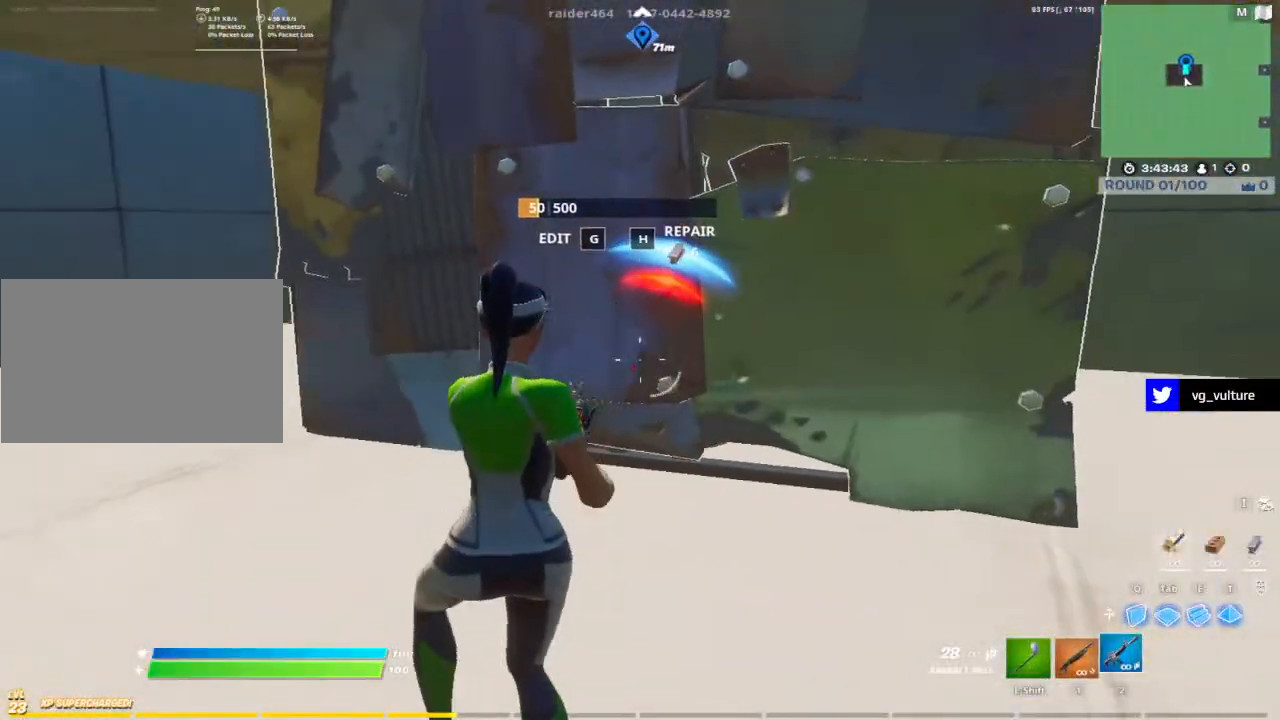
{"keys": ["w"], "mouse": [], "events": [[150, "d", "up"], [200, "a", "down"], [200, "s", "up"], [333, "shift", "down"], [333, "w", "down"], [383, "a", "up"], [383, "shift", "up"]]}
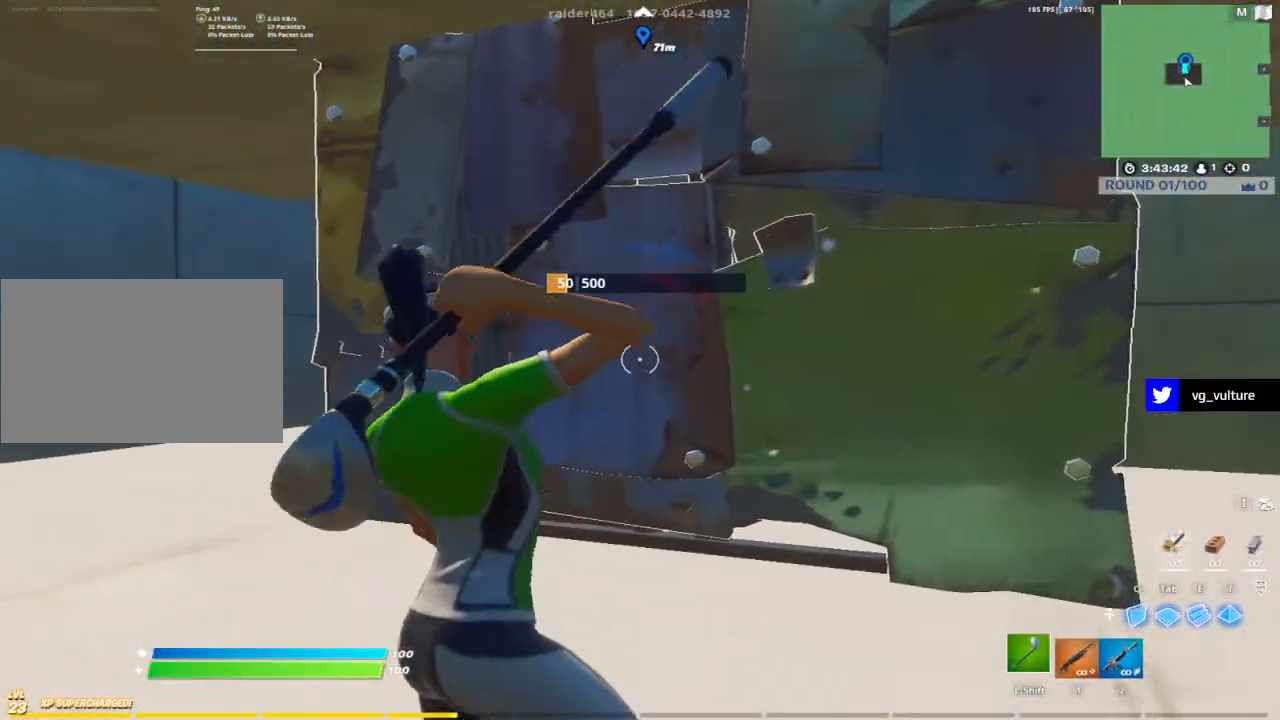
{"keys": ["d", "q"], "mouse": ["left"], "events": [[17, "a", "down"], [117, "mouse_left", "down"], [167, "w", "up"], [350, "s", "down"], [400, "a", "up"], [400, "d", "down"], [450, "s", "up"], [500, "q", "down"]]}
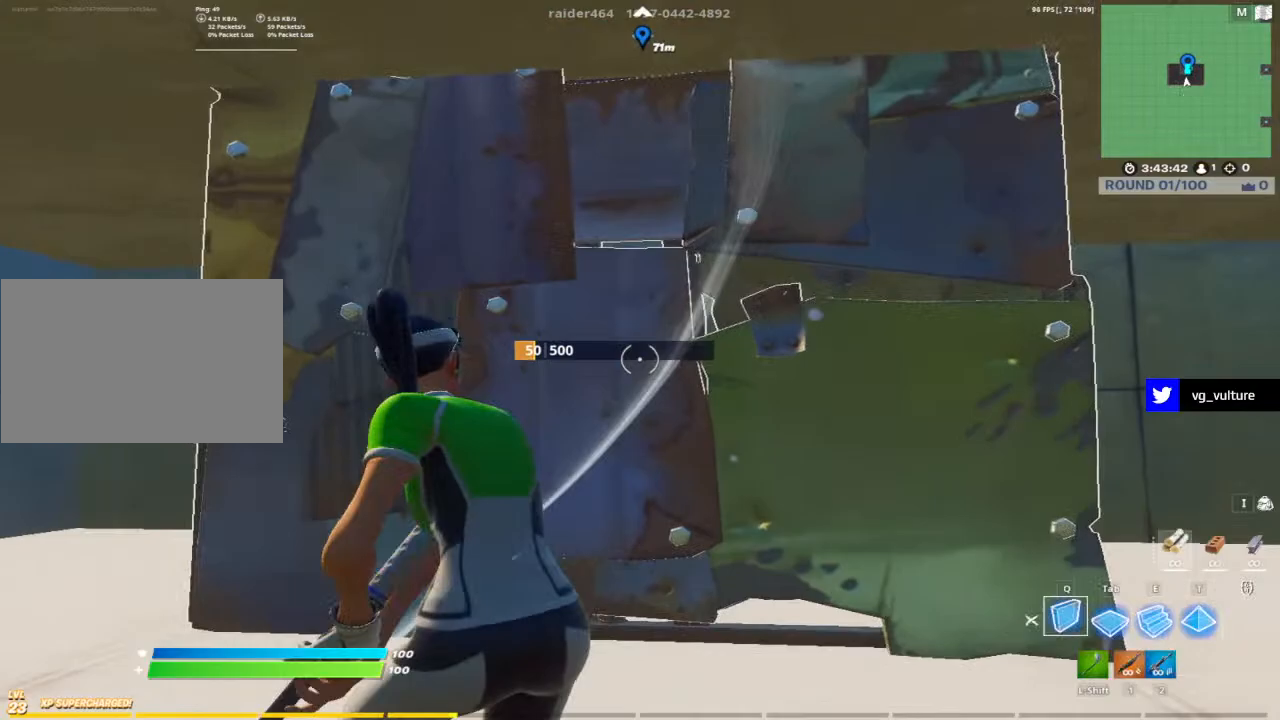
{"keys": ["a", "shift", "w"], "mouse": [], "events": [[100, "w", "down"], [150, "d", "up"], [150, "q", "up"], [217, "mouse_left", "up"], [467, "a", "down"], [467, "shift", "down"]]}
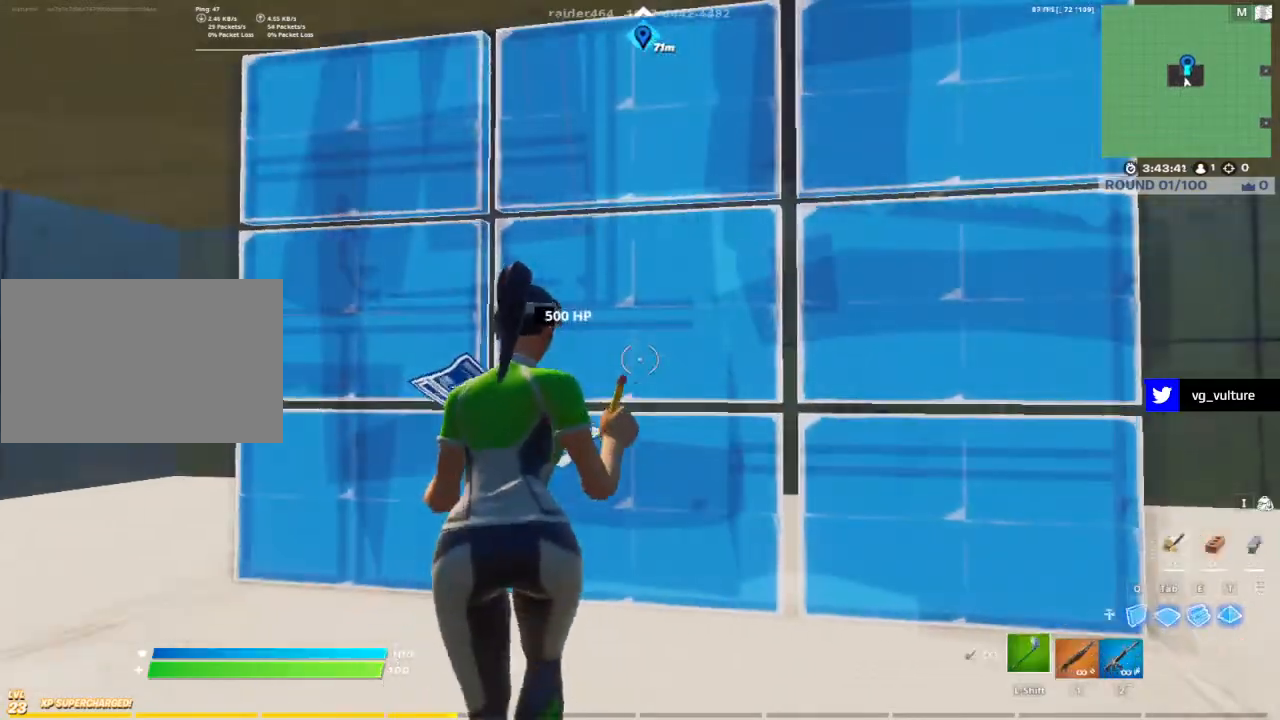
{"keys": ["a"], "mouse": ["left"], "events": [[17, "a", "up"], [117, "a", "down"], [117, "shift", "up"], [117, "w", "up"], [300, "mouse_left", "down"], [433, "s", "down"], [483, "s", "up"]]}
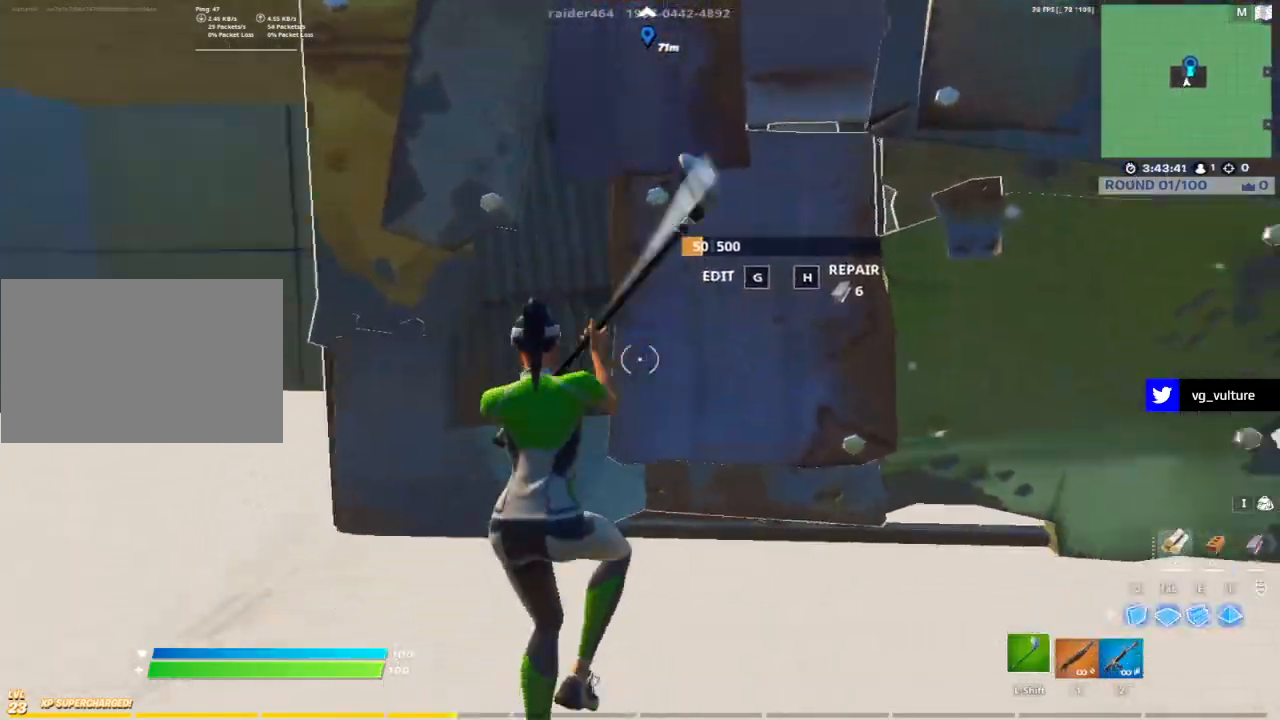
{"keys": ["d"], "mouse": ["left"], "events": [[167, "x", "down"], [217, "a", "up"], [317, "q", "down"], [317, "x", "up"], [400, "d", "down"], [450, "q", "up"]]}
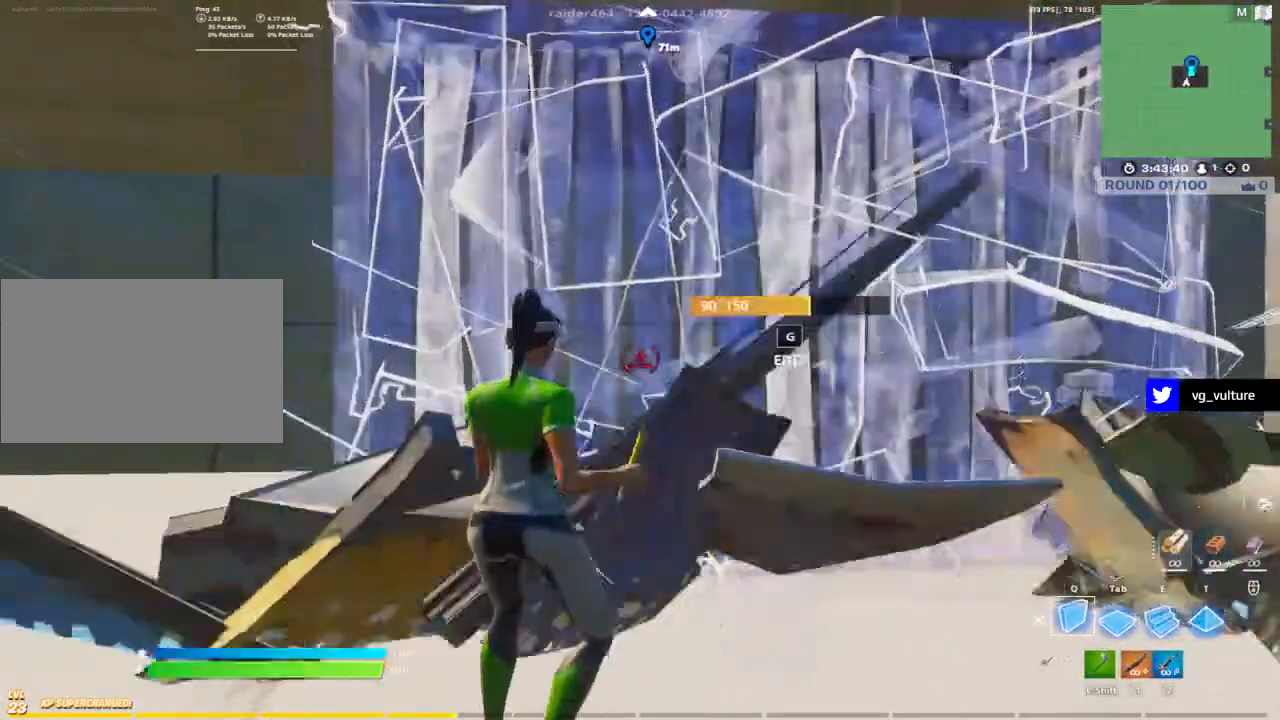
{"keys": ["w"], "mouse": ["left"], "events": [[50, "d", "up"], [50, "s", "down"], [50, "w", "down"], [83, "mouse_left", "up"], [183, "g", "down"], [233, "g", "up"], [233, "mouse_left", "down"], [283, "s", "up"], [333, "mouse_left", "up"], [417, "mouse_left", "down"]]}
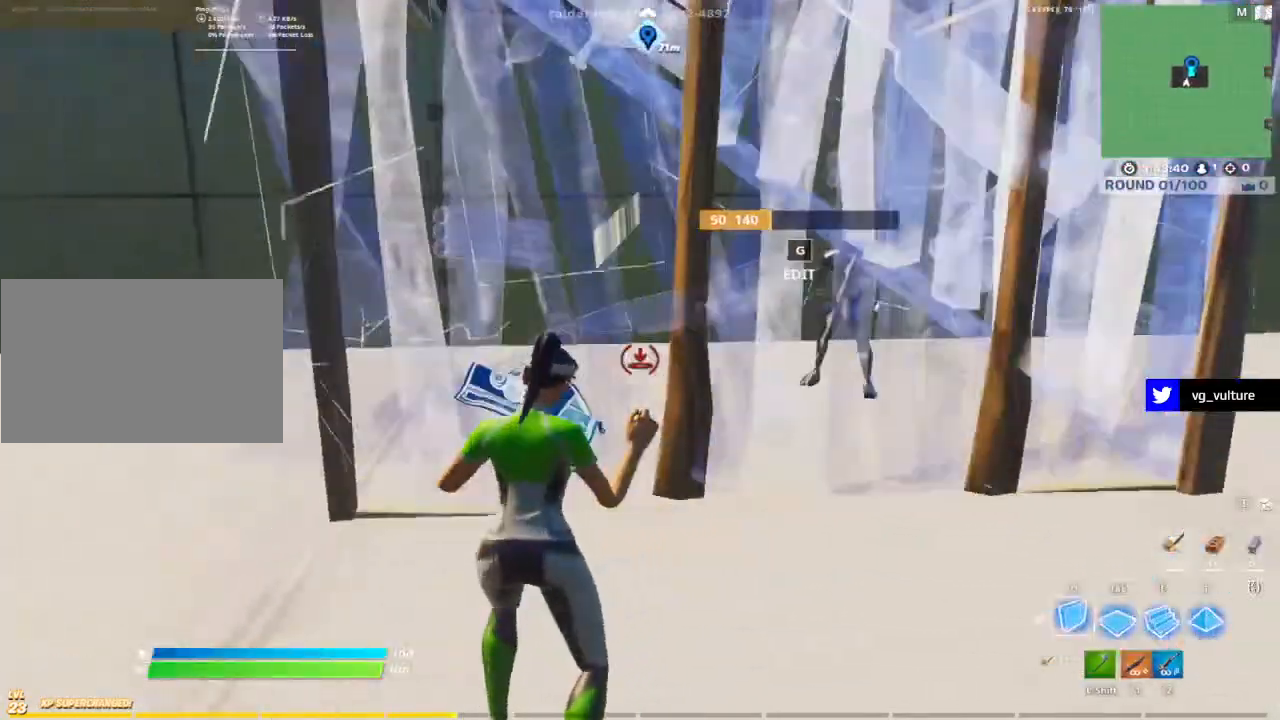
{"keys": ["w"], "mouse": ["left"], "events": [[67, "mouse_left", "up"], [117, "g", "down"], [150, "g", "up"], [150, "mouse_left", "down"], [233, "mouse_left", "up"], [283, "e", "down"], [333, "e", "up"], [333, "mouse_left", "down"], [383, "1", "down"], [483, "1", "up"]]}
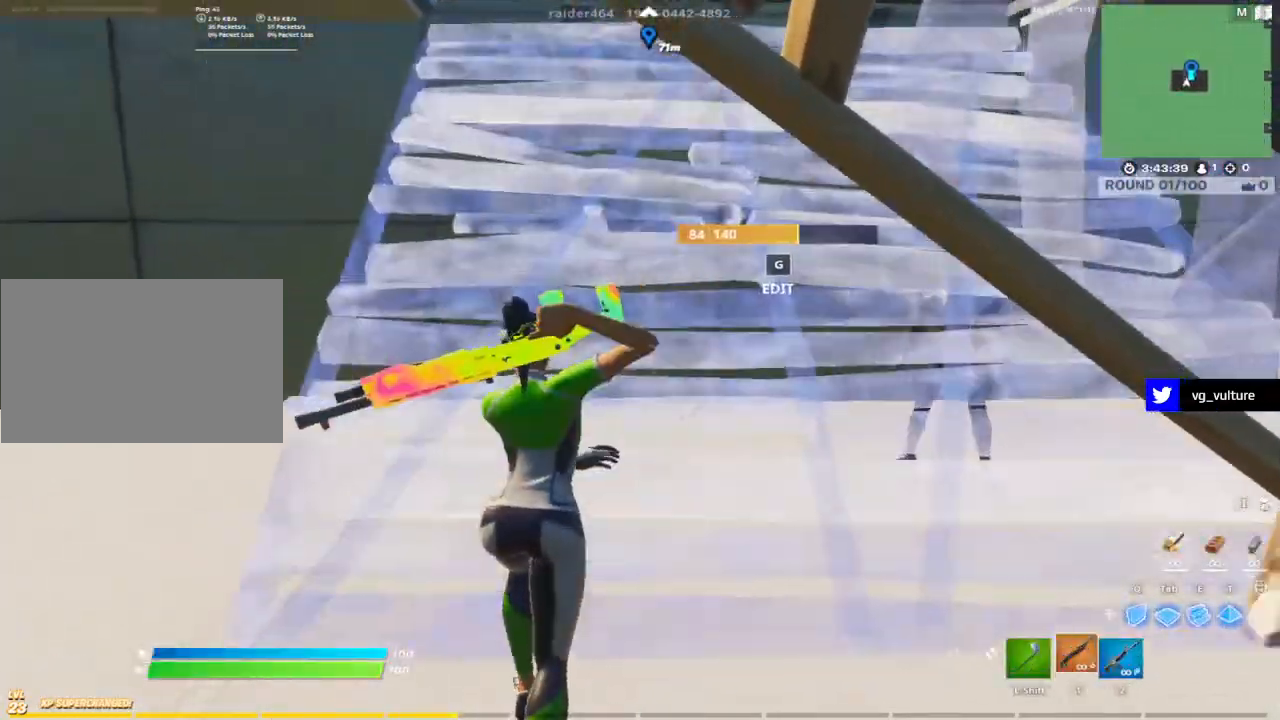
{"keys": ["s"], "mouse": [], "events": [[33, "mouse_left", "up"], [133, "g", "down"], [167, "g", "up"], [167, "mouse_left", "down"], [317, "a", "down"], [317, "mouse_left", "up"], [317, "w", "up"], [450, "s", "down"], [500, "a", "up"]]}
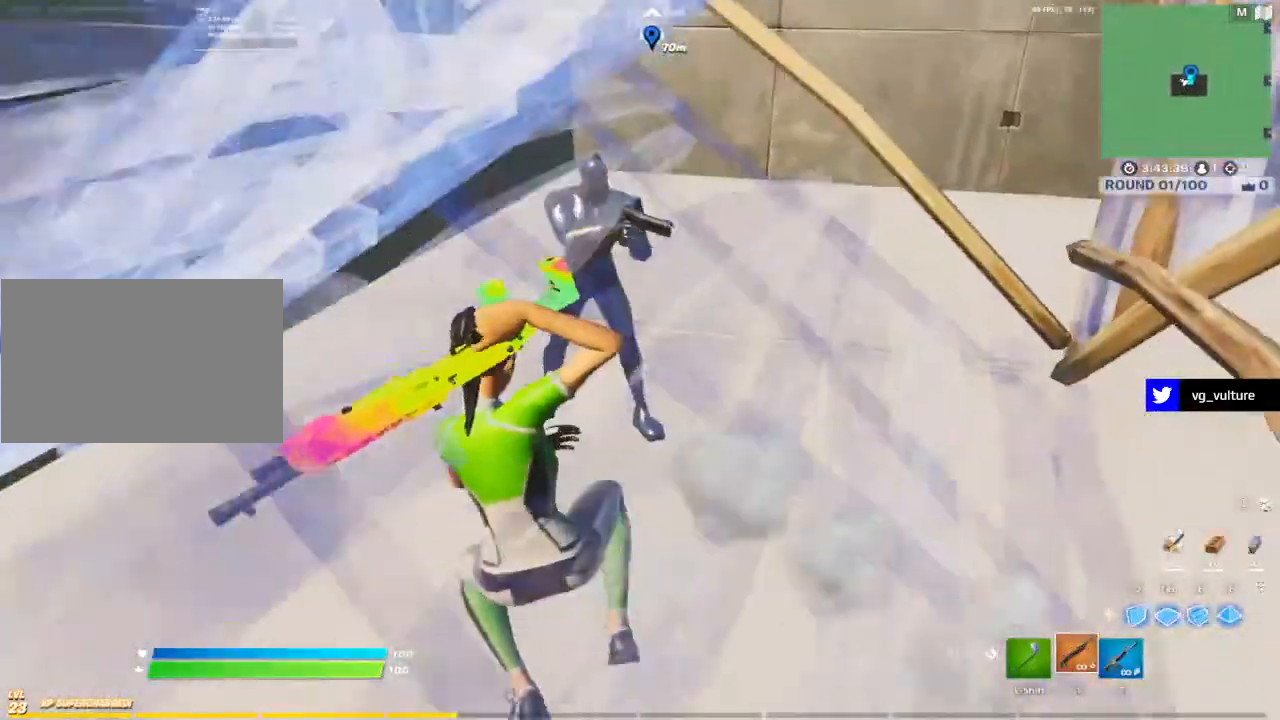
{"keys": ["d"], "mouse": [], "events": [[83, "d", "down"], [233, "s", "up"], [417, "mouse_left", "down"], [467, "mouse_left", "up"]]}
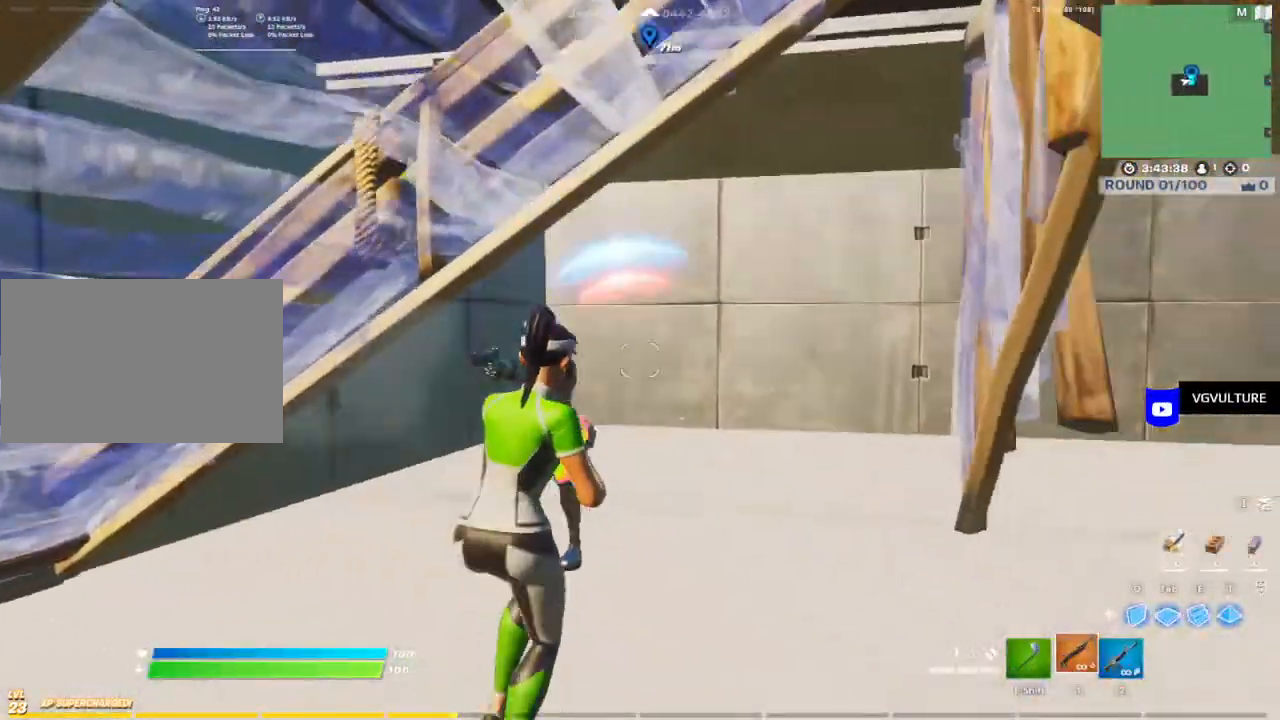
{"keys": ["d", "s"], "mouse": [], "events": [[17, "2", "down"], [100, "2", "up"], [483, "s", "down"]]}
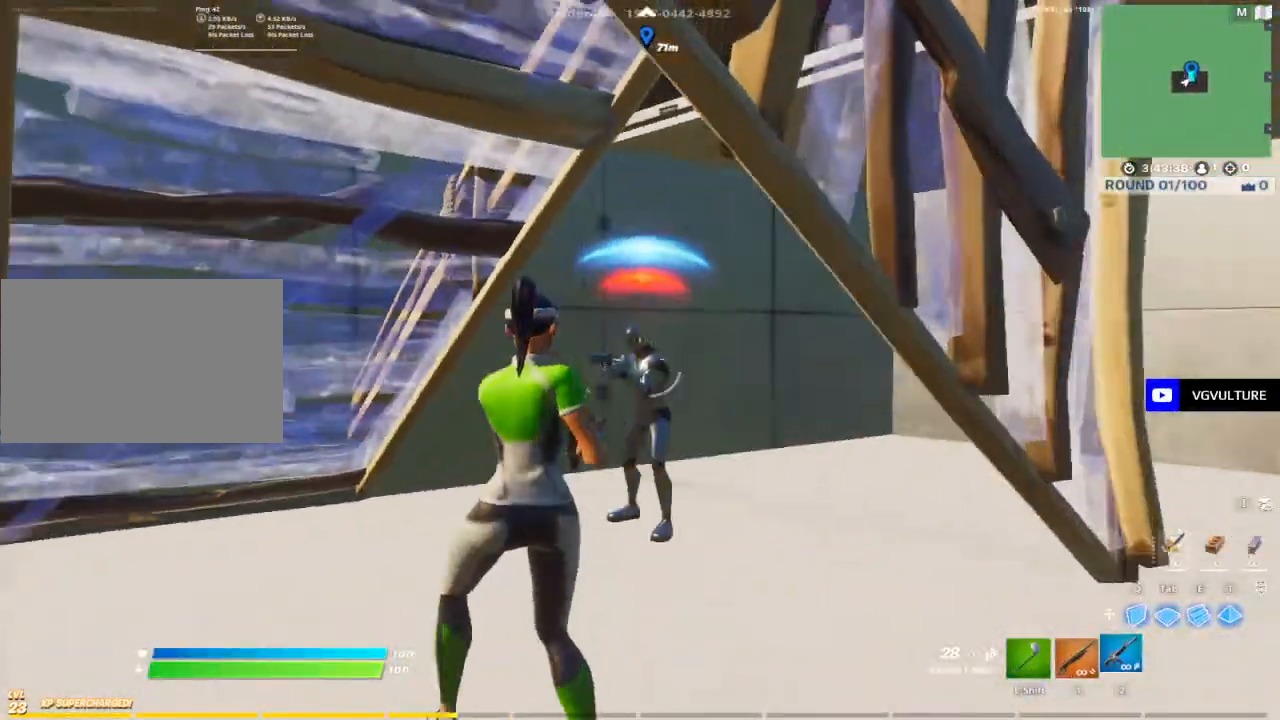
{"keys": ["d", "shift"], "mouse": [], "events": [[33, "mouse_left", "down"], [67, "s", "up"], [117, "mouse_left", "up"], [217, "1", "down"], [300, "1", "up"], [400, "shift", "down"]]}
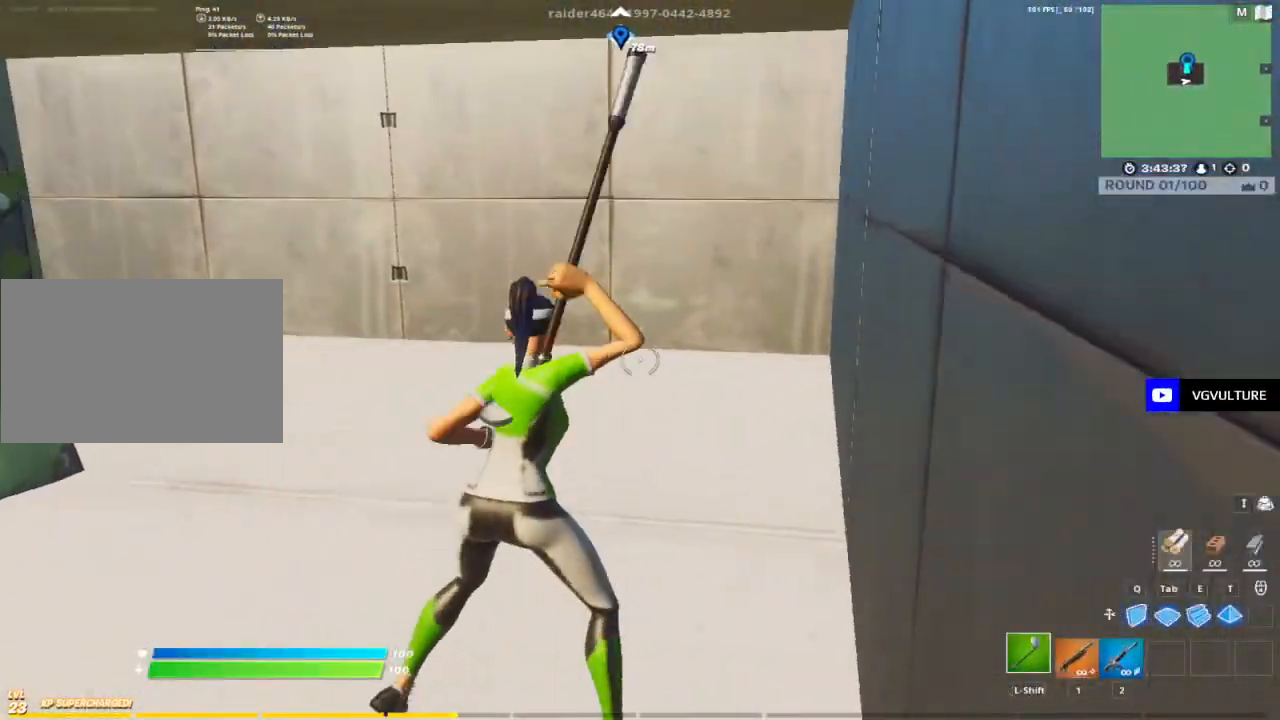
{"keys": ["a", "w"], "mouse": ["left"], "events": [[50, "shift", "up"], [50, "w", "down"], [83, "d", "up"], [233, "a", "down"], [367, "mouse_left", "down"]]}
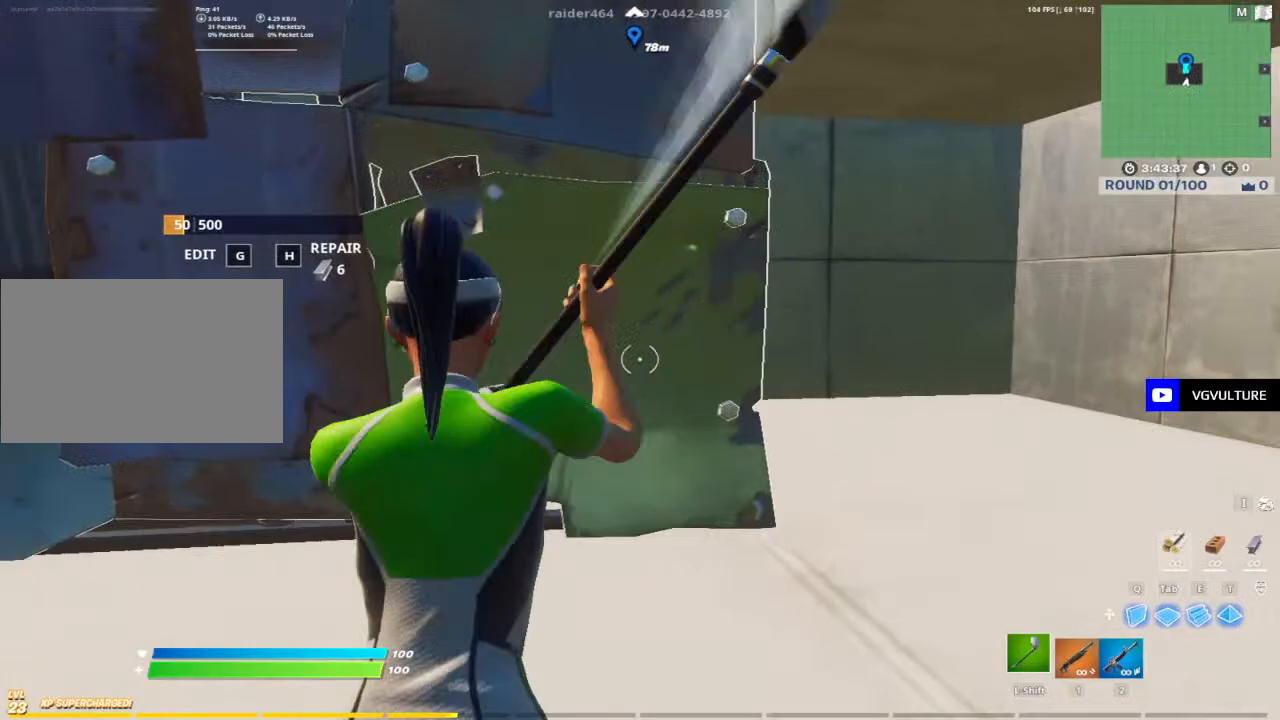
{"keys": ["a", "shift"], "mouse": ["left"], "events": [[17, "w", "up"], [150, "a", "up"], [200, "d", "down"], [250, "q", "down"], [333, "q", "up"], [483, "a", "down"], [483, "d", "up"], [483, "shift", "down"]]}
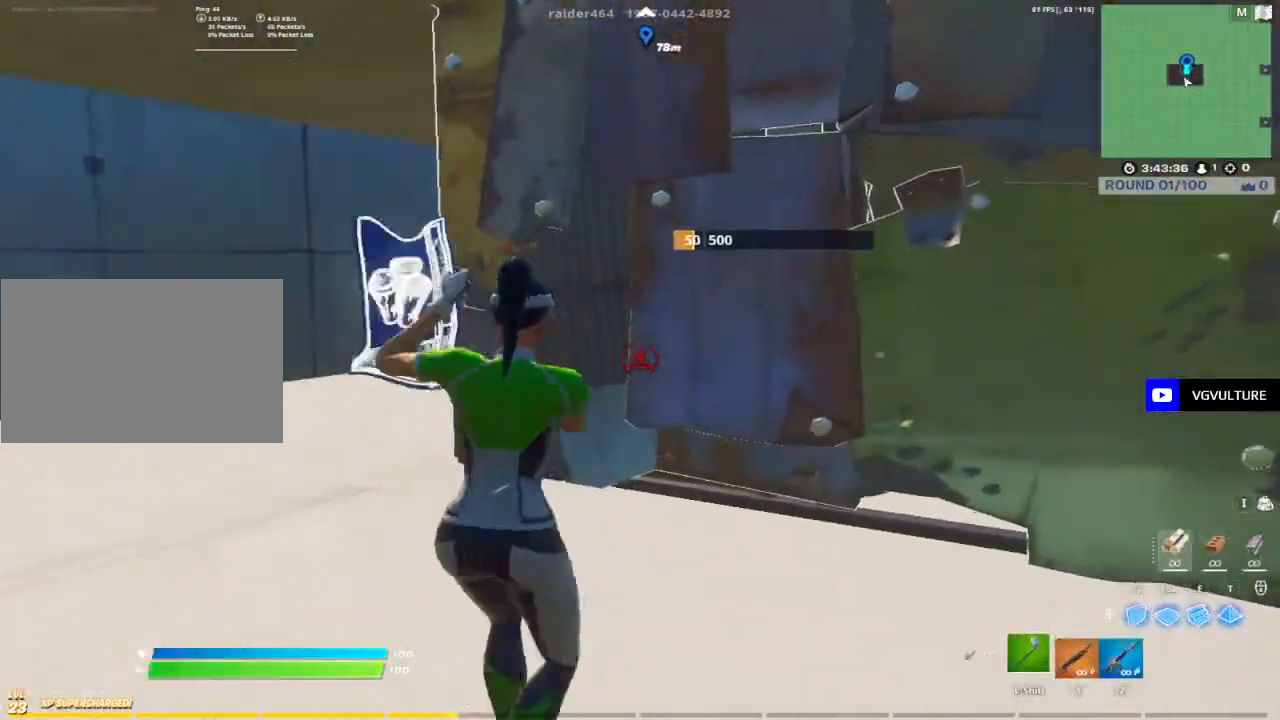
{"keys": ["a"], "mouse": ["left"], "events": [[67, "mouse_left", "up"], [67, "w", "down"], [117, "shift", "up"], [167, "a", "up"], [400, "a", "down"], [400, "mouse_left", "down"], [450, "w", "up"]]}
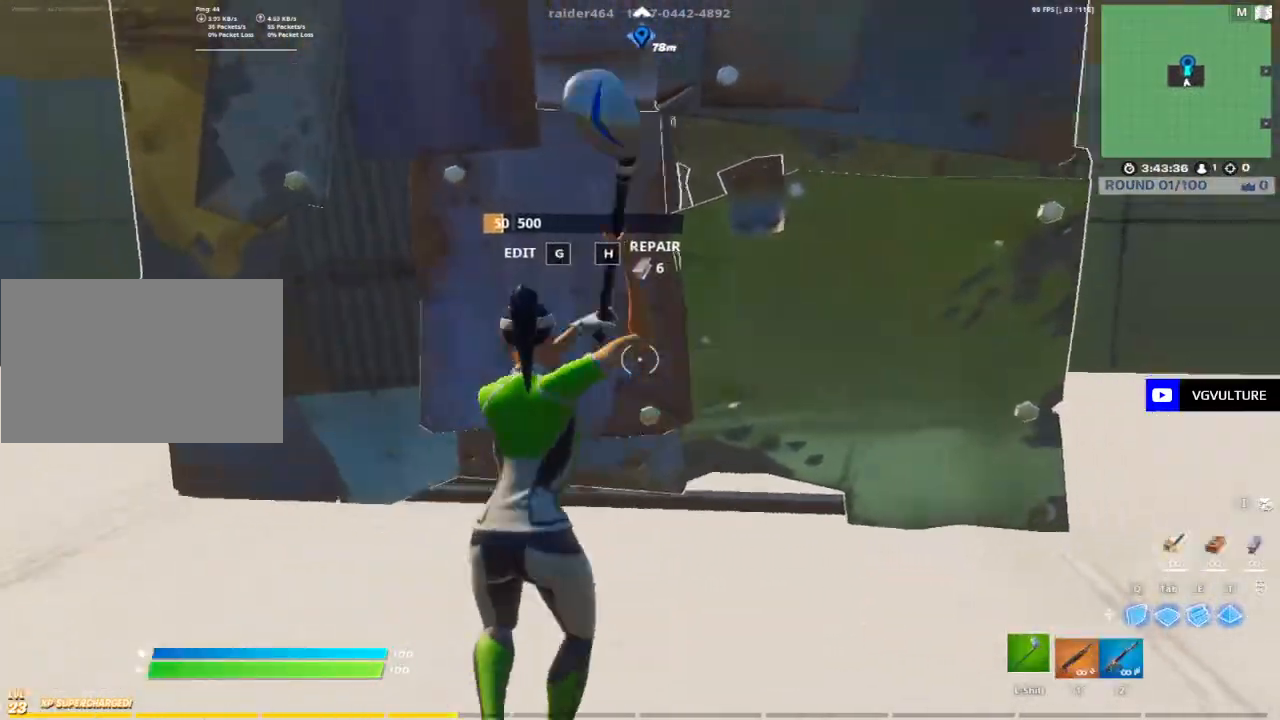
{"keys": ["w"], "mouse": [], "events": [[133, "s", "down"], [183, "a", "up"], [217, "d", "down"], [217, "s", "up"], [267, "q", "down"], [367, "q", "up"], [417, "d", "up"], [417, "w", "down"], [450, "mouse_left", "up"]]}
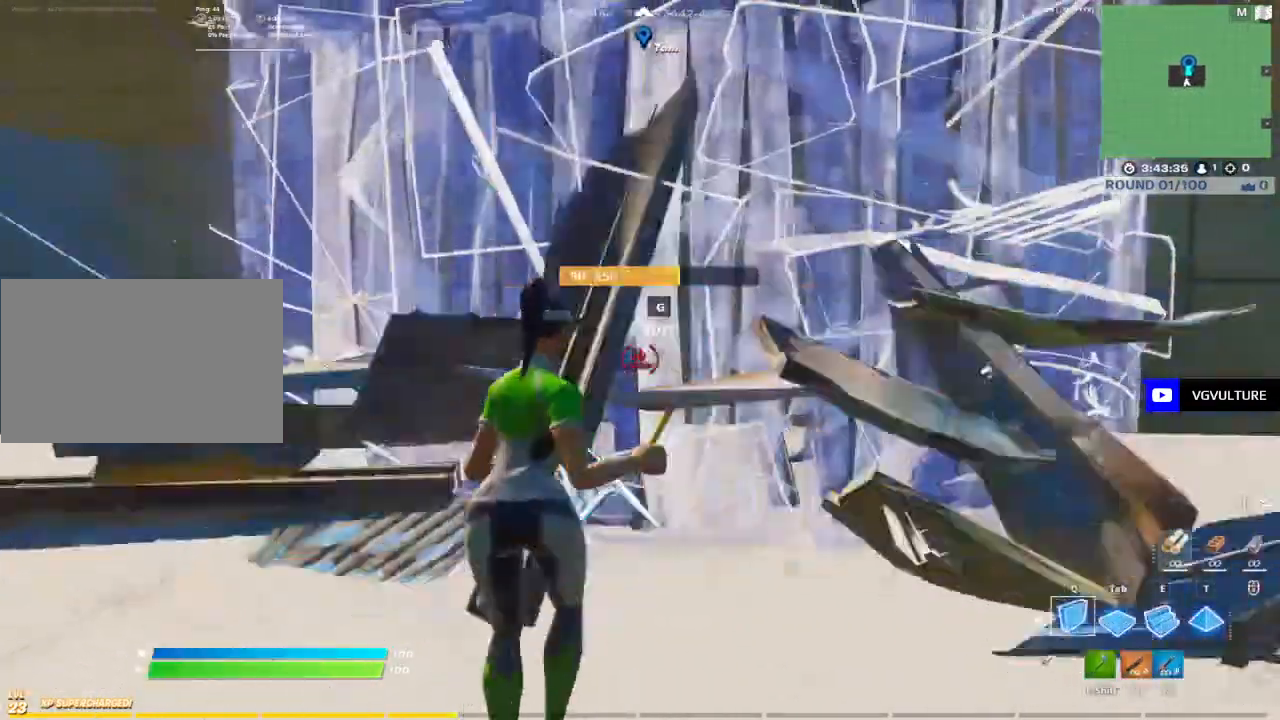
{"keys": ["g", "w"], "mouse": [], "events": [[17, "g", "down"], [117, "g", "up"], [117, "mouse_left", "down"], [250, "e", "down"], [250, "mouse_left", "up"], [300, "mouse_left", "down"], [350, "e", "up"], [383, "mouse_left", "up"], [483, "g", "down"]]}
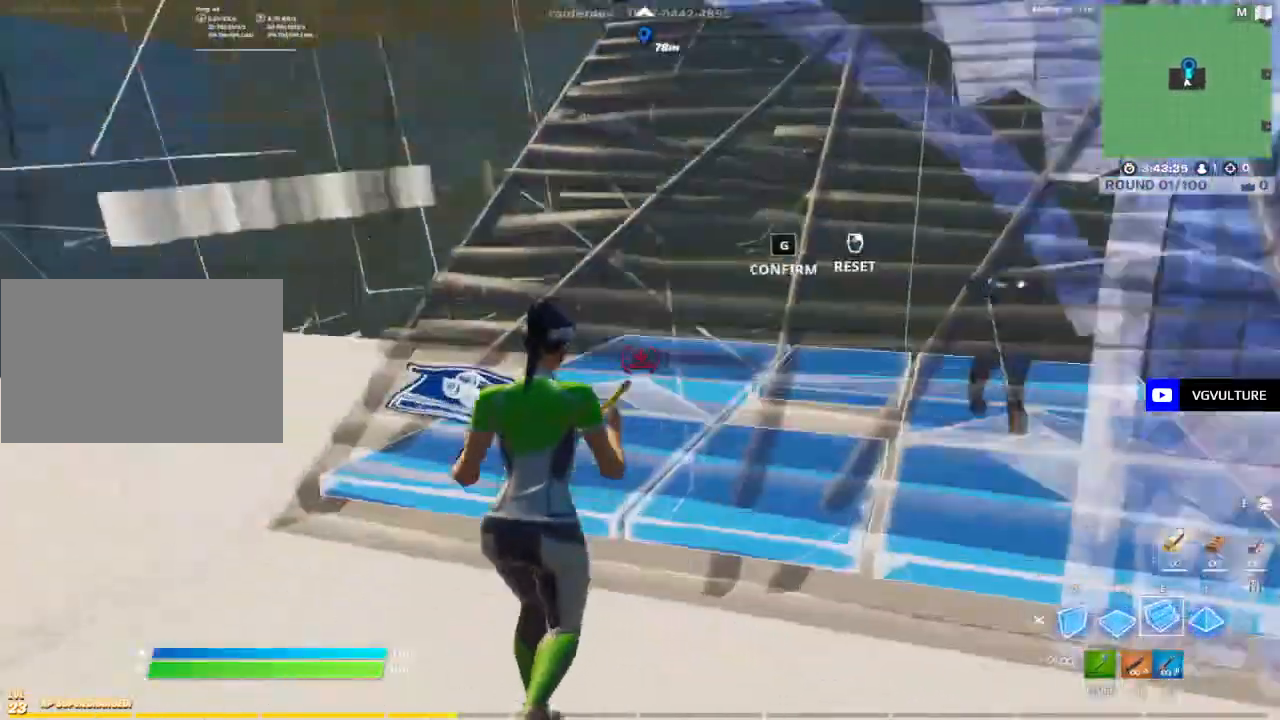
{"keys": ["a", "s"], "mouse": [], "events": [[33, "g", "up"], [33, "mouse_left", "down"], [67, "mouse_left", "up"], [117, "1", "down"], [167, "mouse_left", "down"], [217, "1", "up"], [267, "mouse_left", "up"], [317, "a", "down"], [367, "w", "up"], [500, "s", "down"]]}
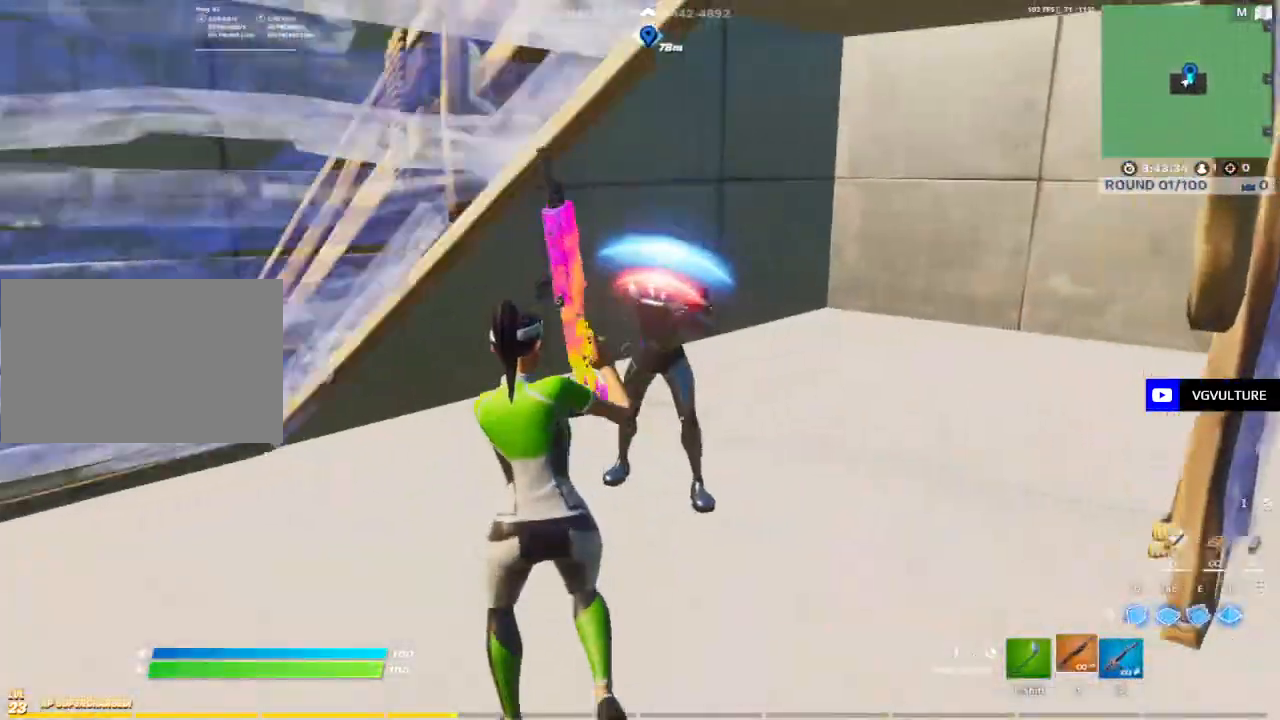
{"keys": ["d"], "mouse": [], "events": [[83, "a", "up"], [133, "d", "down"], [233, "s", "up"], [317, "mouse_left", "down"], [417, "mouse_left", "up"]]}